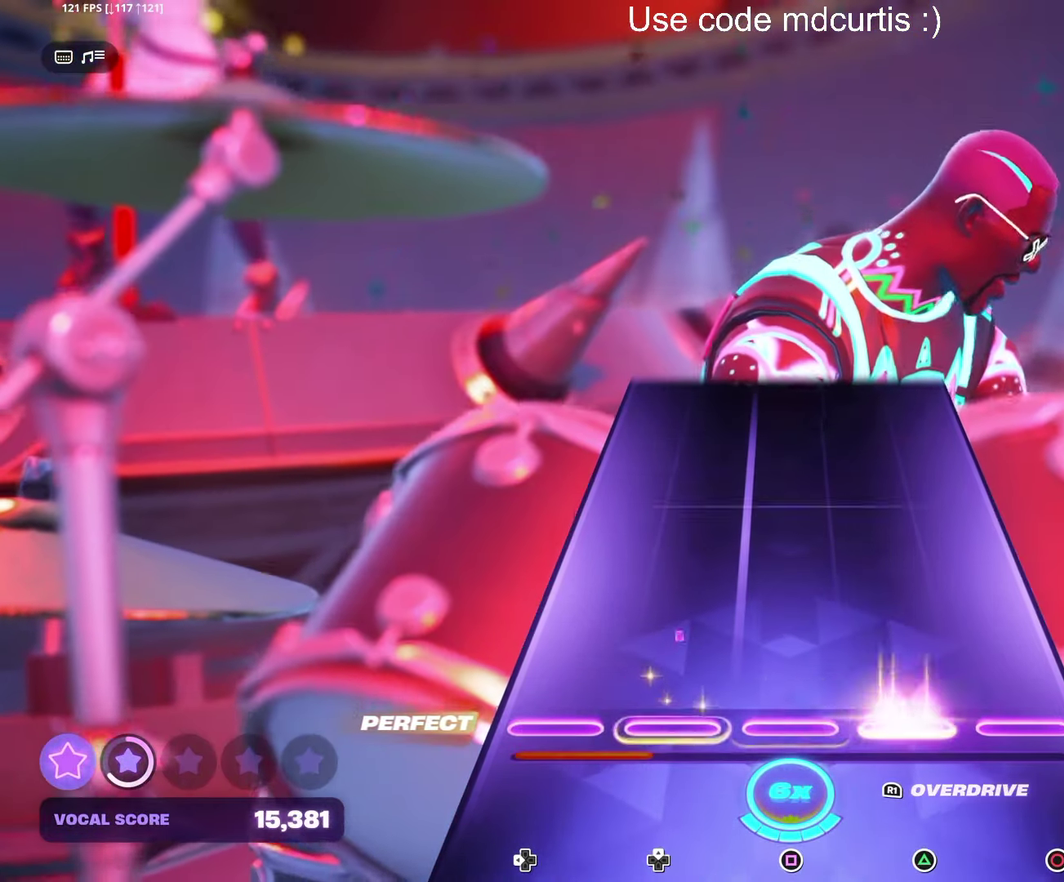
Gameplay with a controller (PlayStation layout); each line is a JSON object with the inputs held at the frame after it. "events" lists button and stick changes between this image and that frame as [ms after this image, input, new state], when the widget could be followed in between. Not read: DPAD_UP L3 R3 left_stick right_stick.
{"buttons": [], "events": [[100, "TRIANGLE", "up"]]}
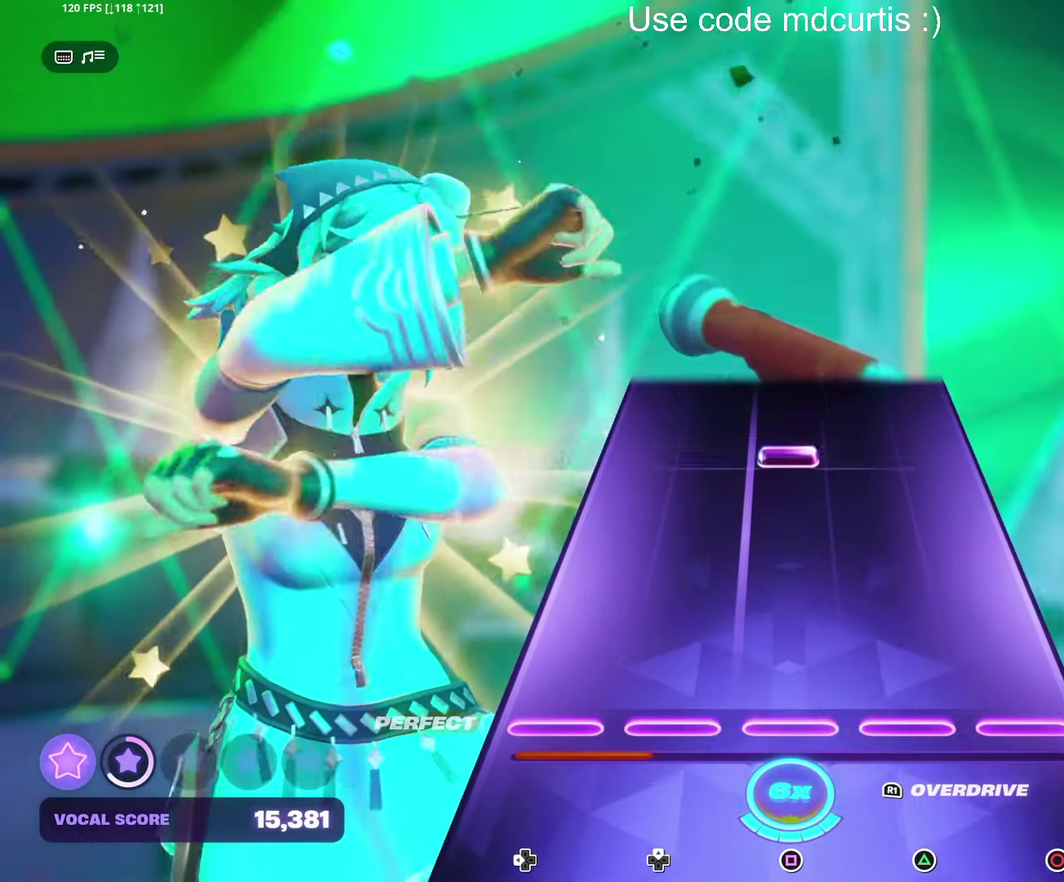
{"buttons": [], "events": [[367, "SQUARE", "down"], [483, "SQUARE", "up"]]}
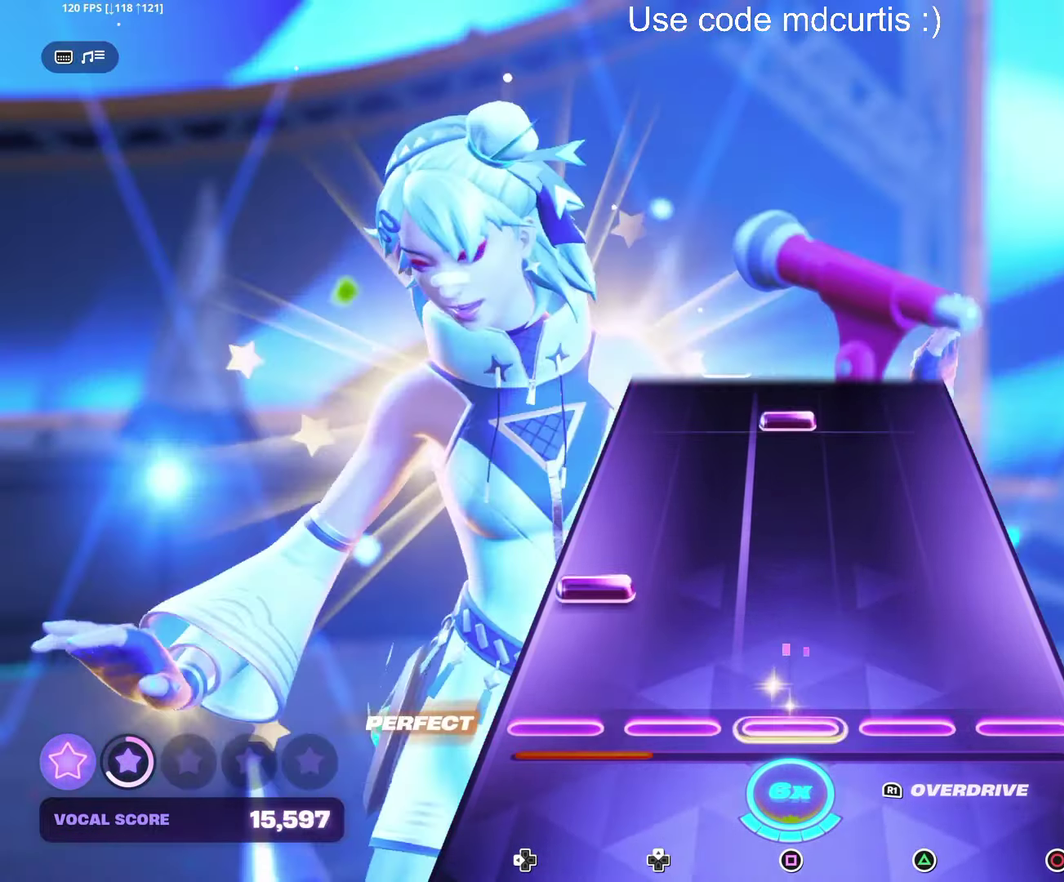
{"buttons": ["SQUARE"], "events": [[133, "DPAD_LEFT", "down"], [250, "DPAD_LEFT", "up"], [433, "SQUARE", "down"]]}
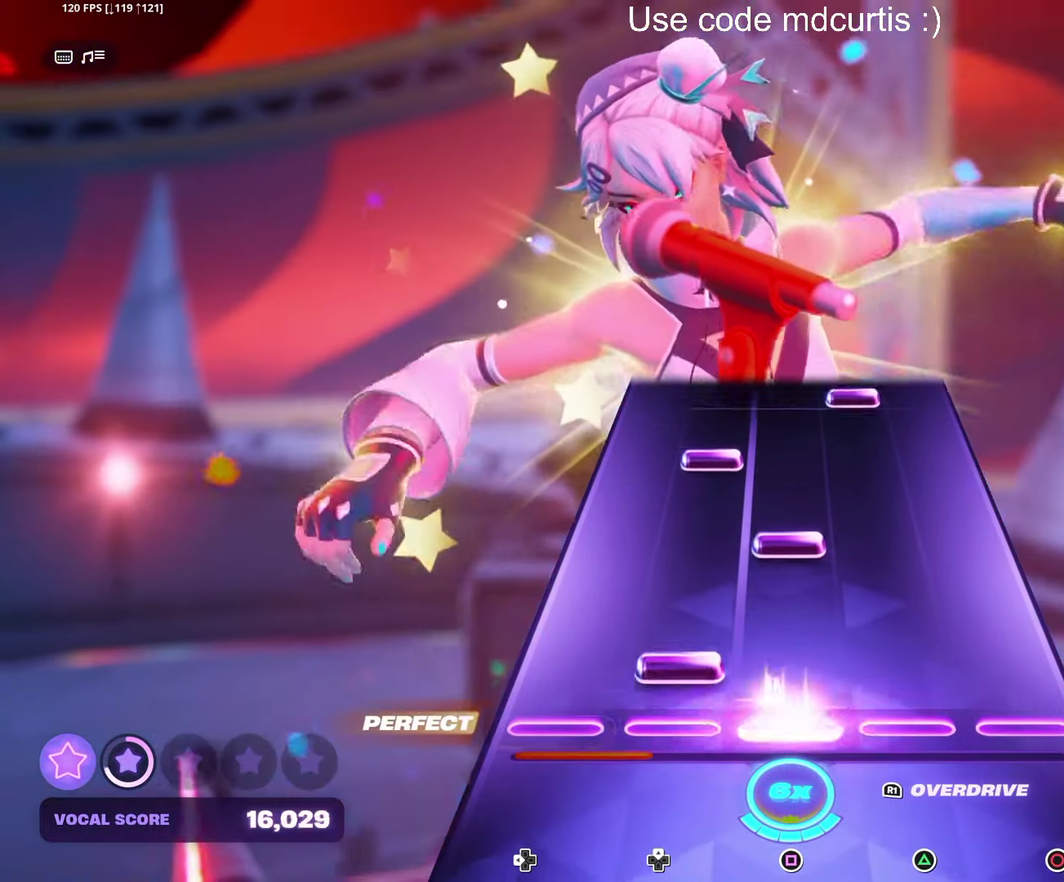
{"buttons": ["TRIANGLE"], "events": [[33, "SQUARE", "up"], [200, "SQUARE", "down"], [300, "SQUARE", "up"], [483, "TRIANGLE", "down"]]}
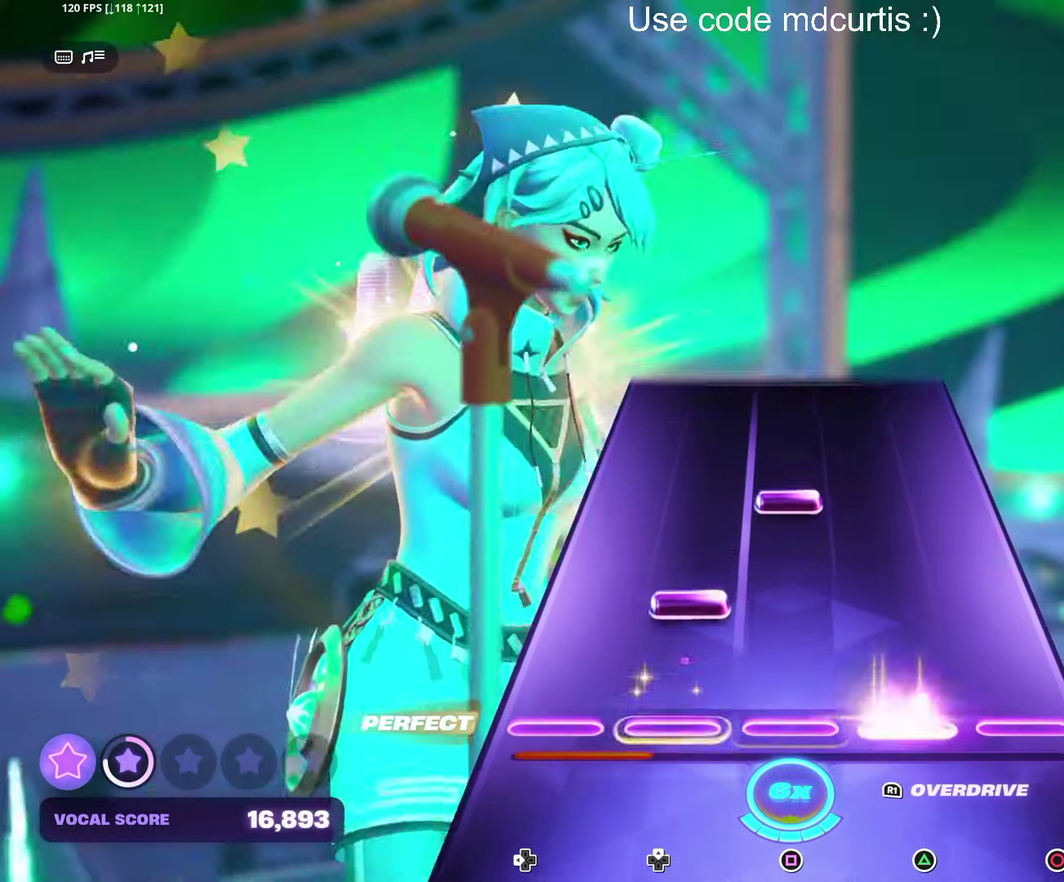
{"buttons": [], "events": [[100, "TRIANGLE", "up"], [267, "SQUARE", "down"], [383, "SQUARE", "up"]]}
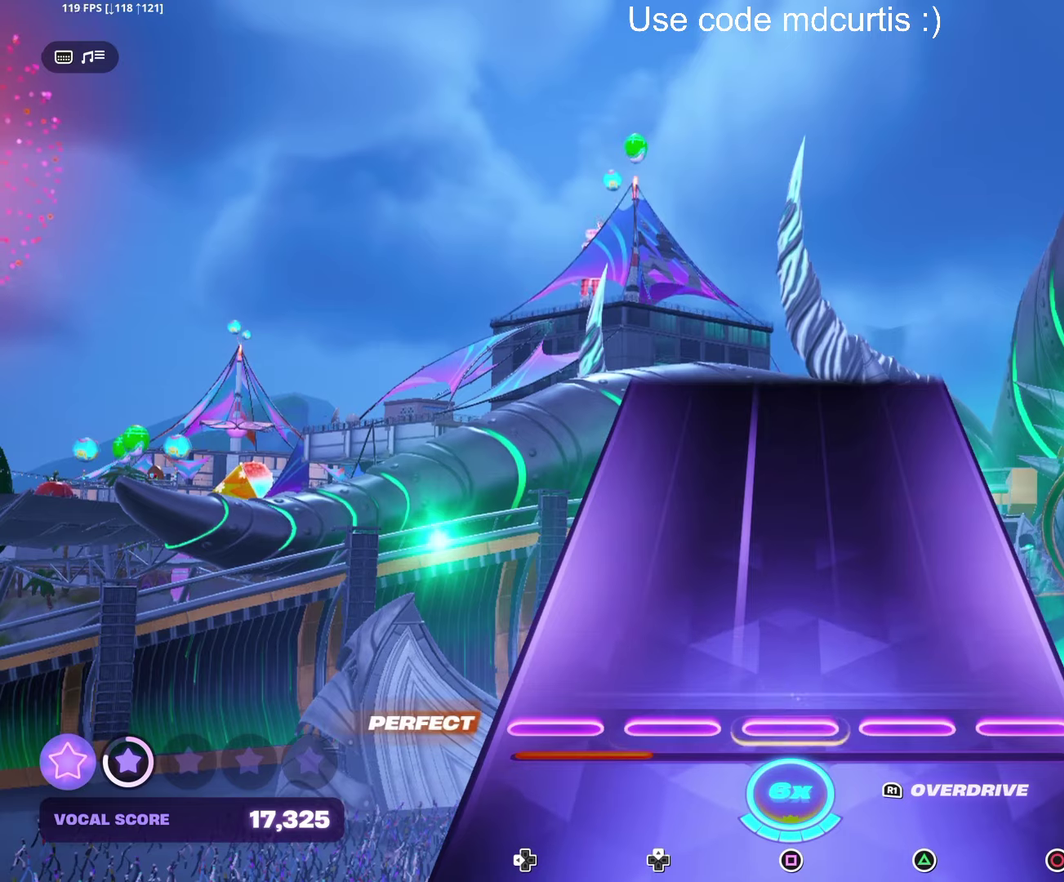
{"buttons": [], "events": []}
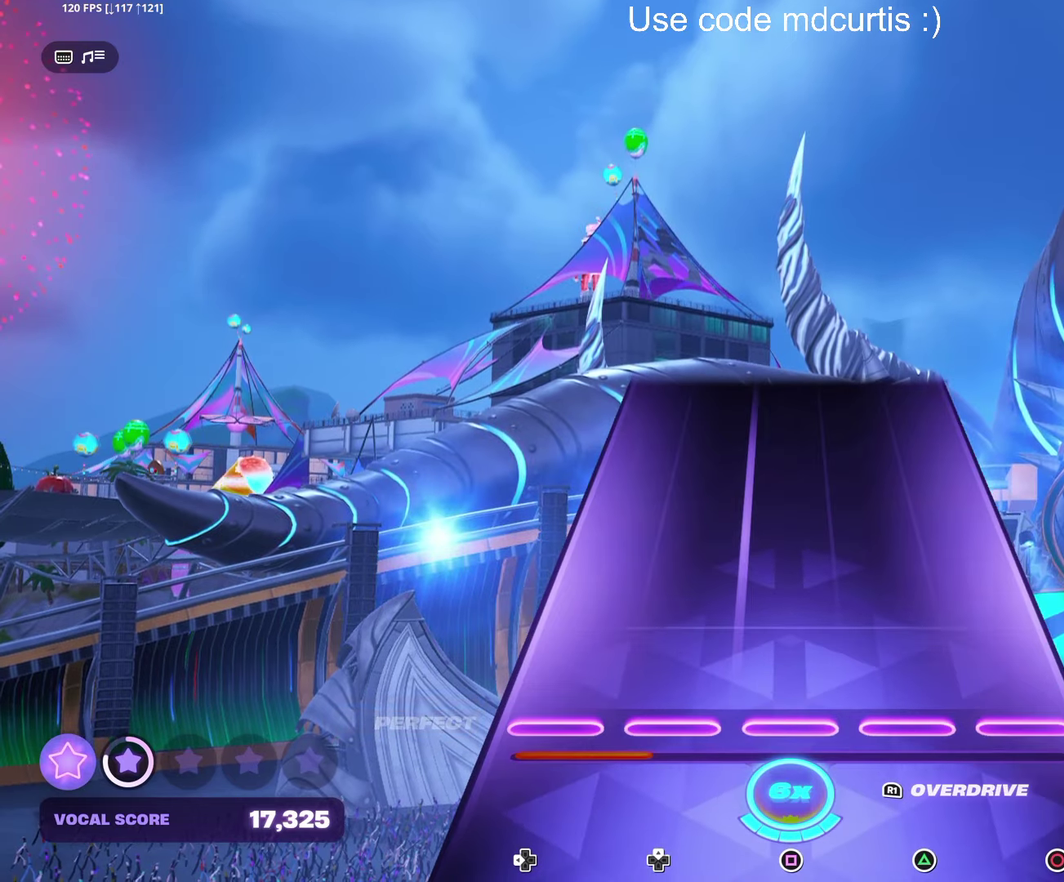
{"buttons": [], "events": []}
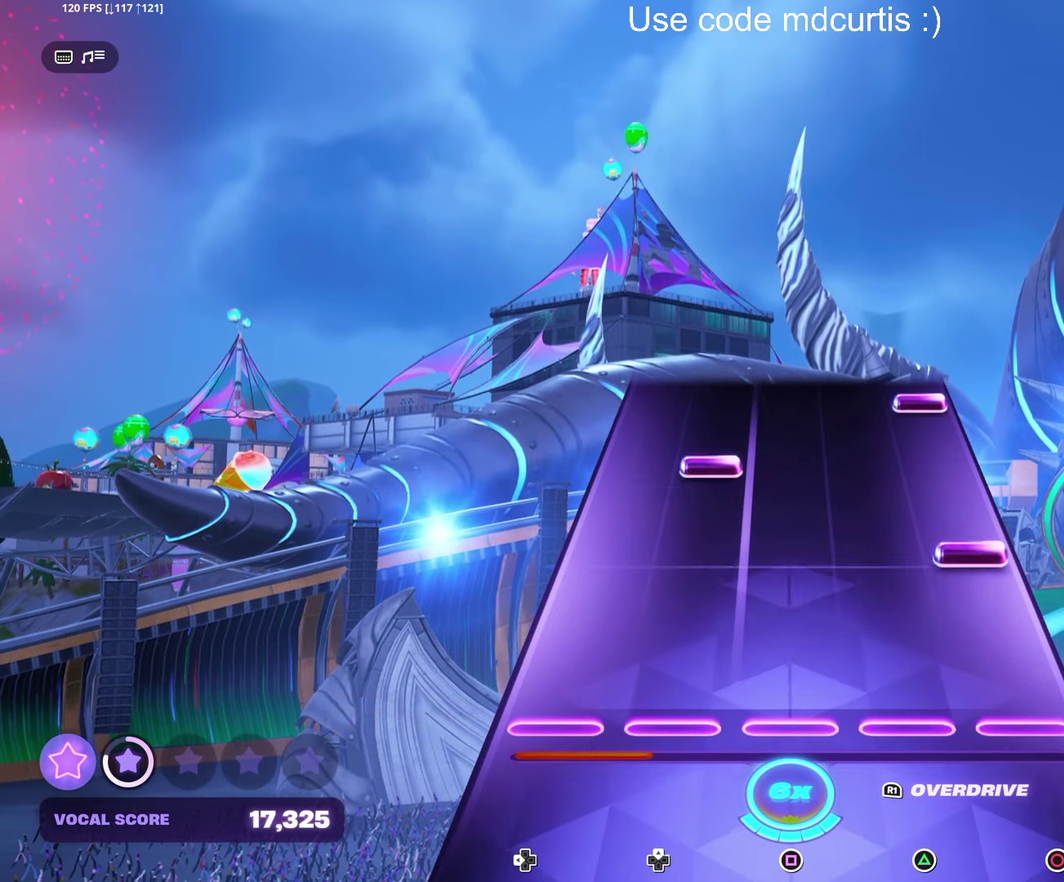
{"buttons": ["CIRCLE"], "events": [[183, "CIRCLE", "down"], [283, "CIRCLE", "up"], [467, "CIRCLE", "down"]]}
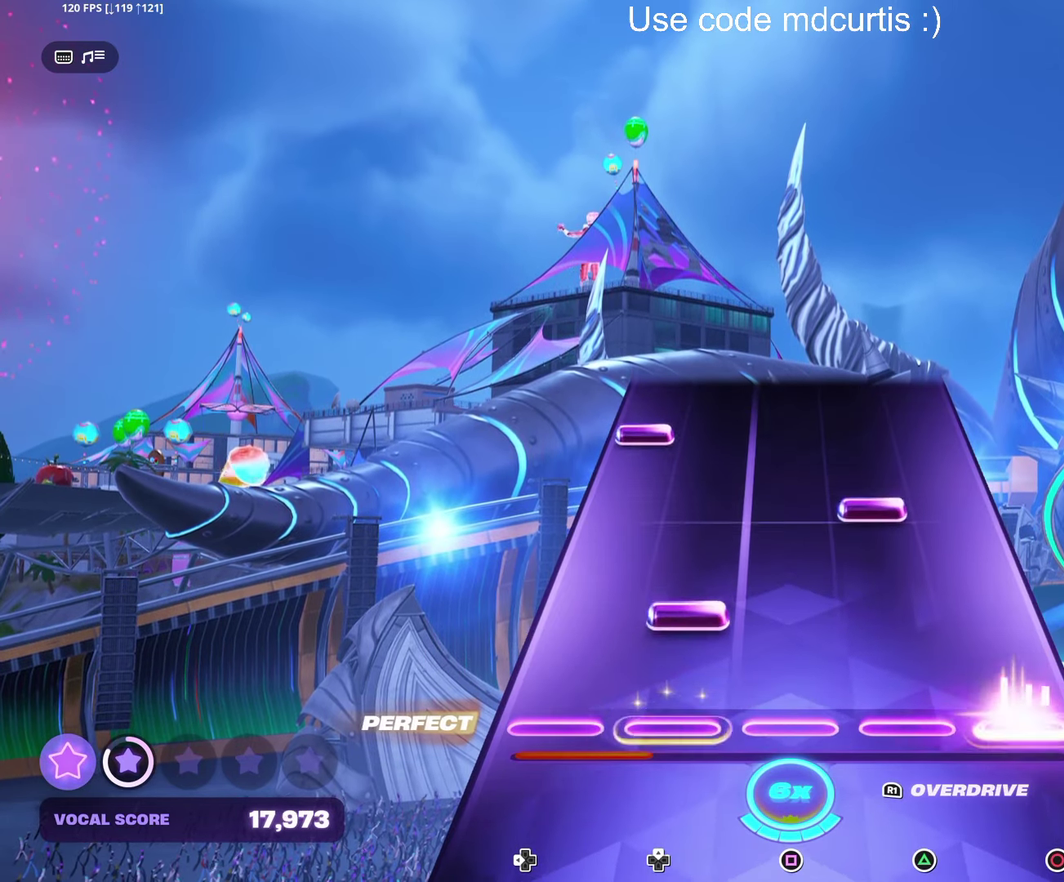
{"buttons": [], "events": [[83, "CIRCLE", "up"], [250, "TRIANGLE", "down"], [350, "TRIANGLE", "up"], [383, "DPAD_LEFT", "down"], [483, "DPAD_LEFT", "up"]]}
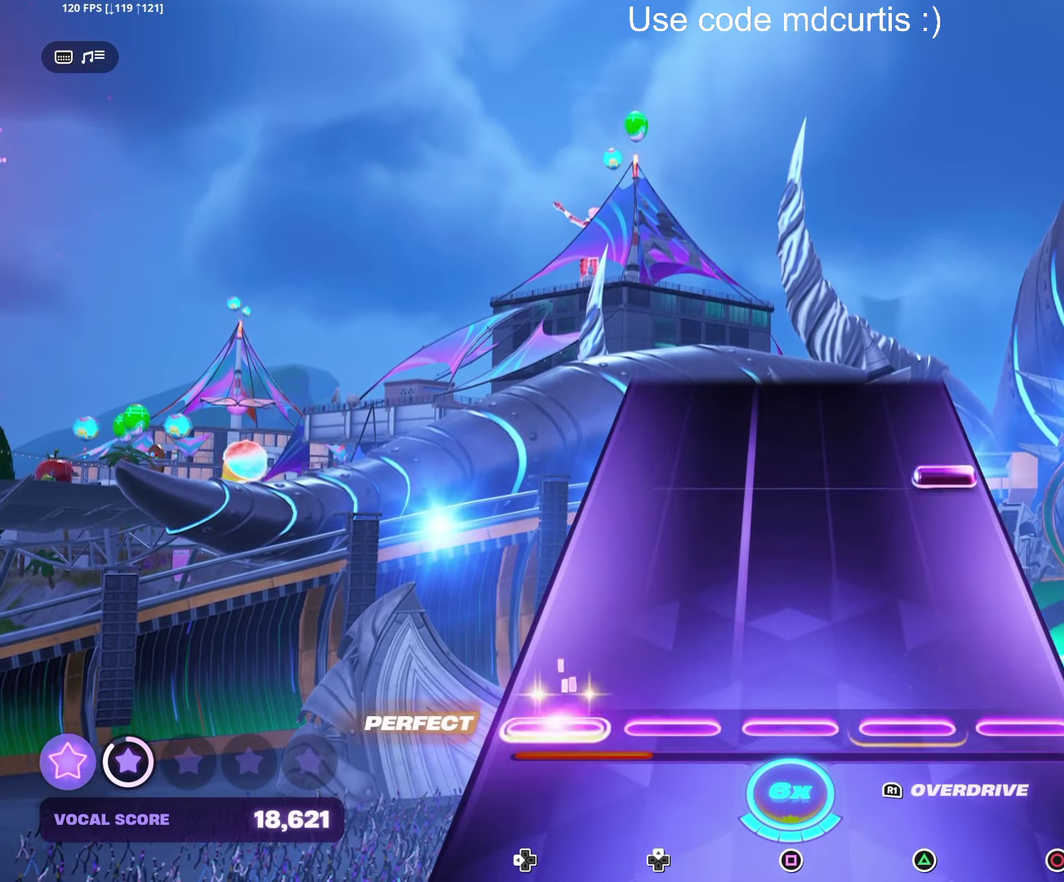
{"buttons": [], "events": [[300, "CIRCLE", "down"], [417, "CIRCLE", "up"]]}
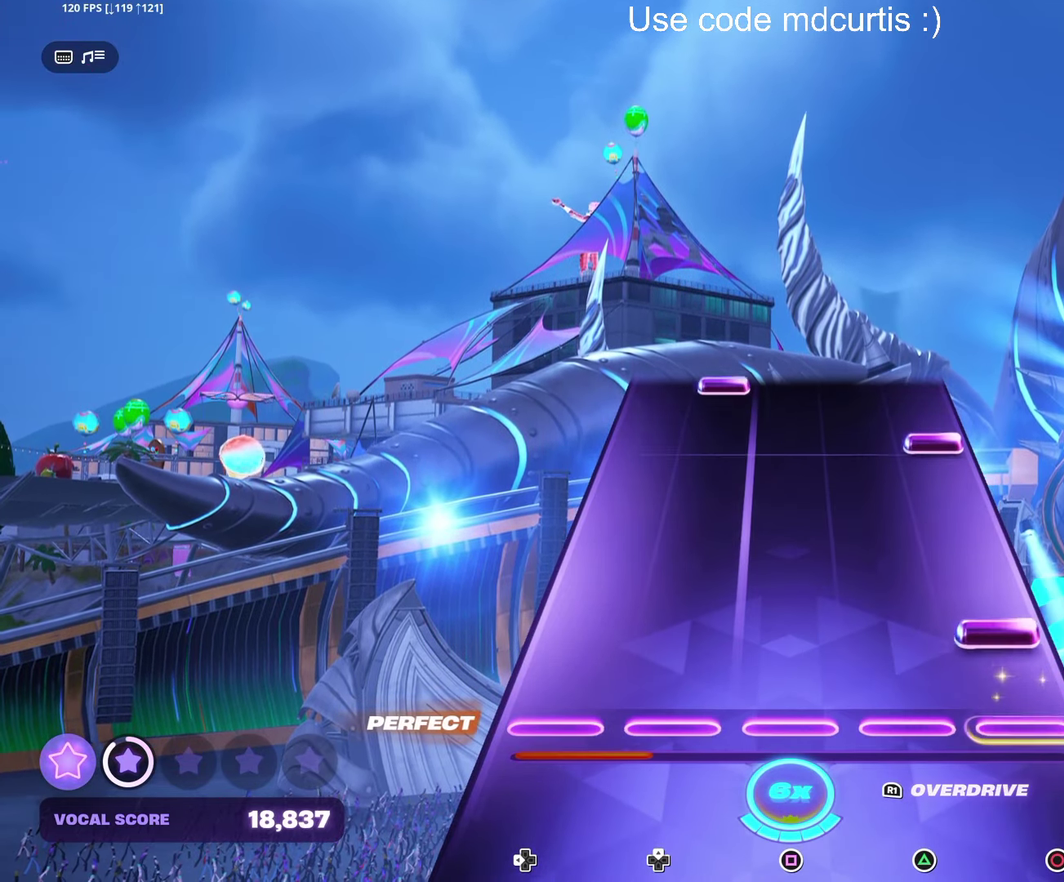
{"buttons": [], "events": [[100, "CIRCLE", "down"], [200, "CIRCLE", "up"], [383, "CIRCLE", "down"], [483, "CIRCLE", "up"]]}
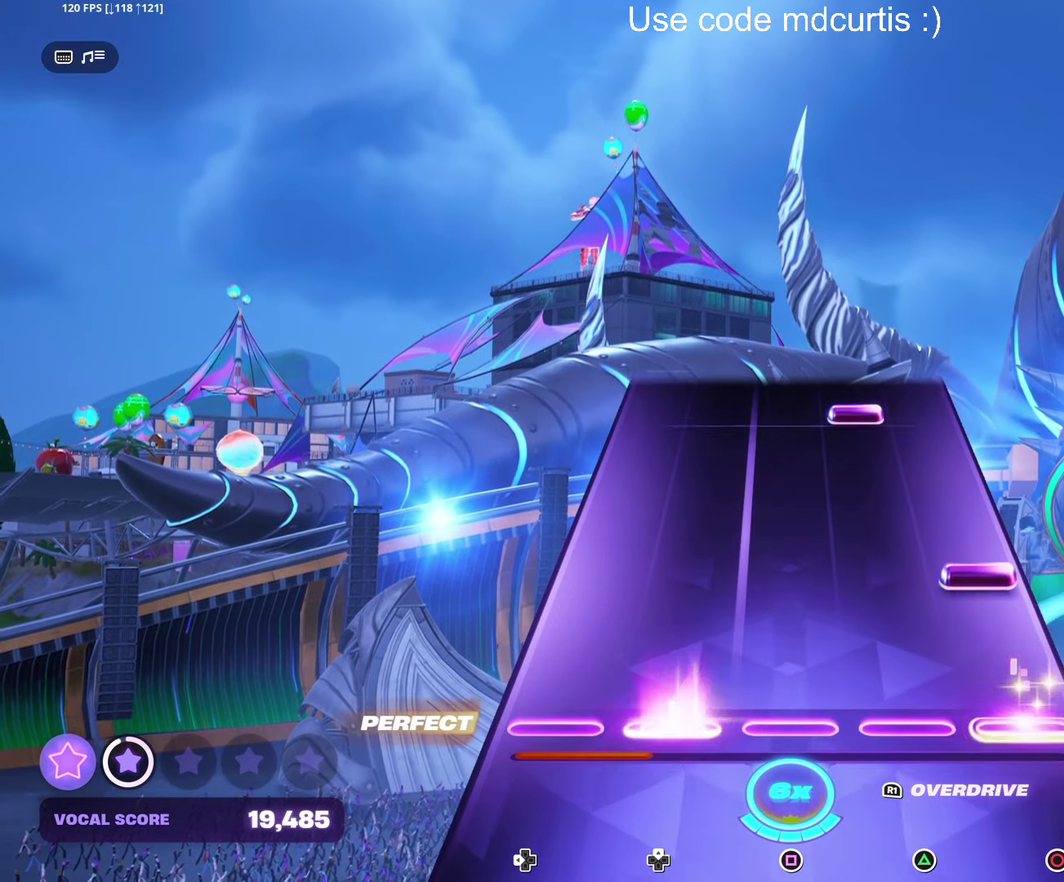
{"buttons": ["TRIANGLE"], "events": [[150, "CIRCLE", "down"], [267, "CIRCLE", "up"], [450, "TRIANGLE", "down"]]}
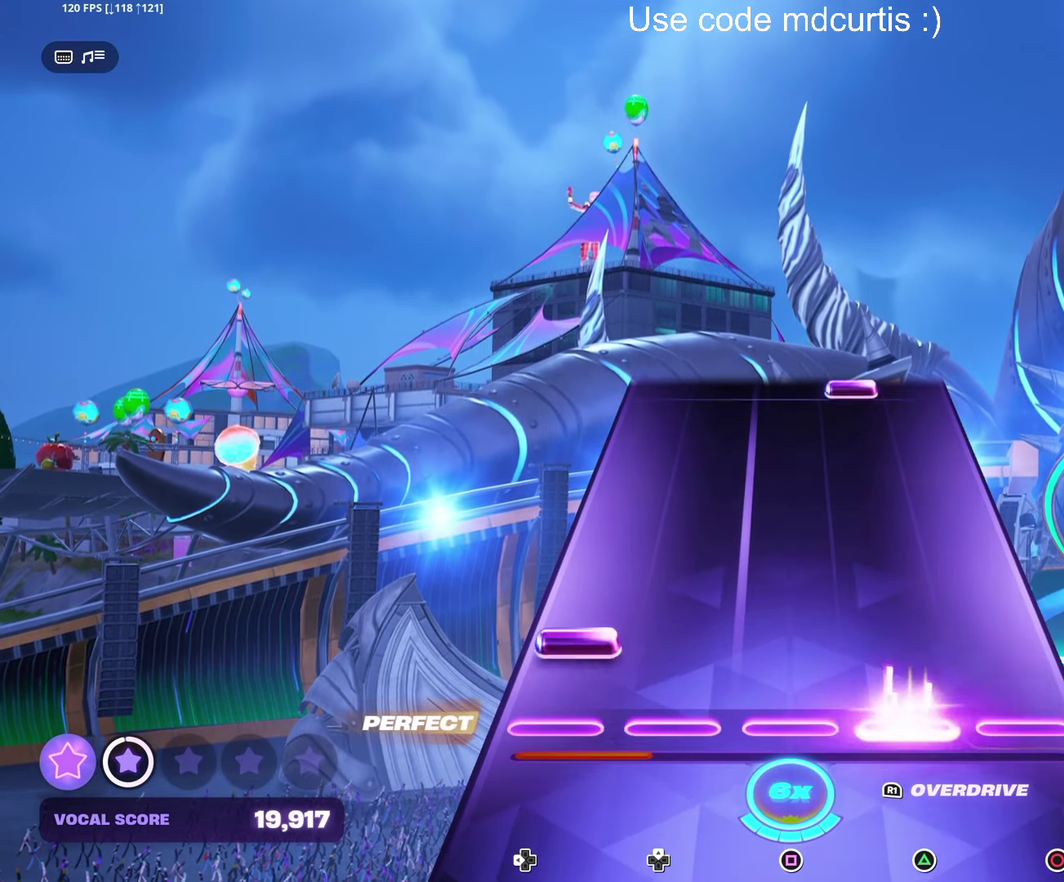
{"buttons": ["TRIANGLE"], "events": [[33, "TRIANGLE", "up"], [67, "DPAD_LEFT", "down"], [167, "DPAD_LEFT", "up"], [500, "TRIANGLE", "down"]]}
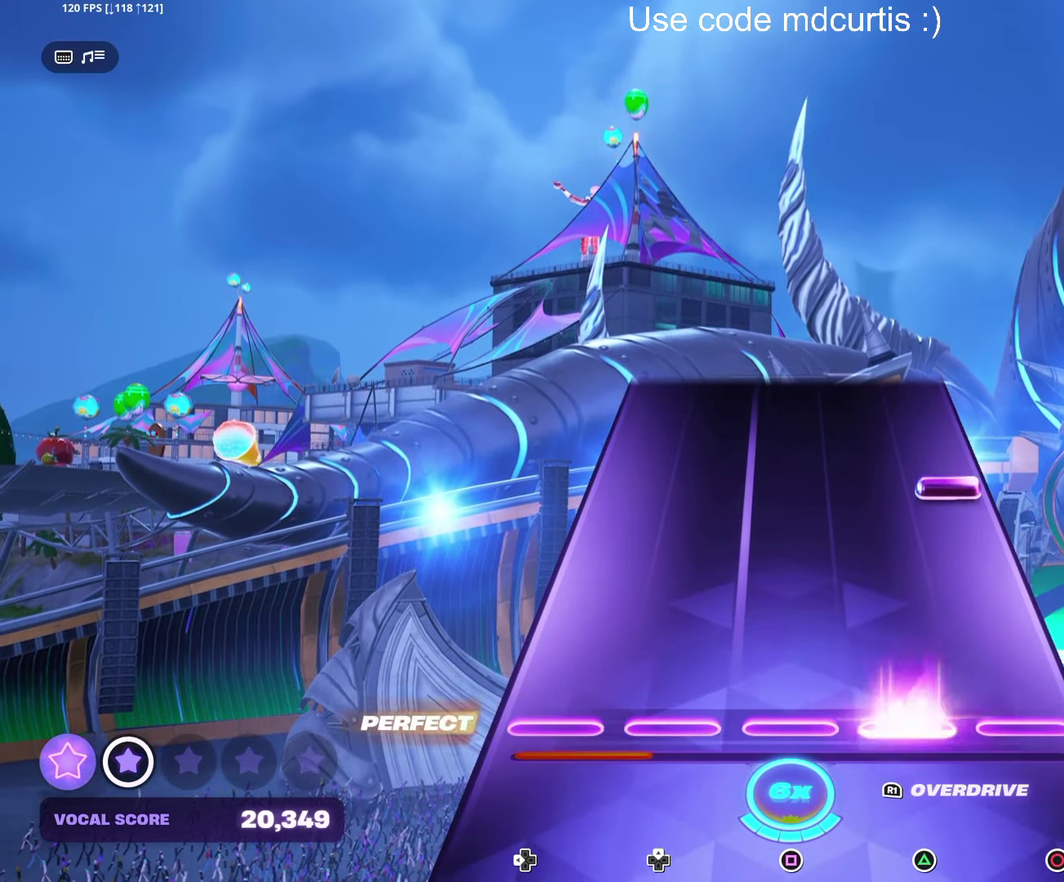
{"buttons": [], "events": [[117, "TRIANGLE", "up"], [284, "CIRCLE", "down"], [367, "CIRCLE", "up"]]}
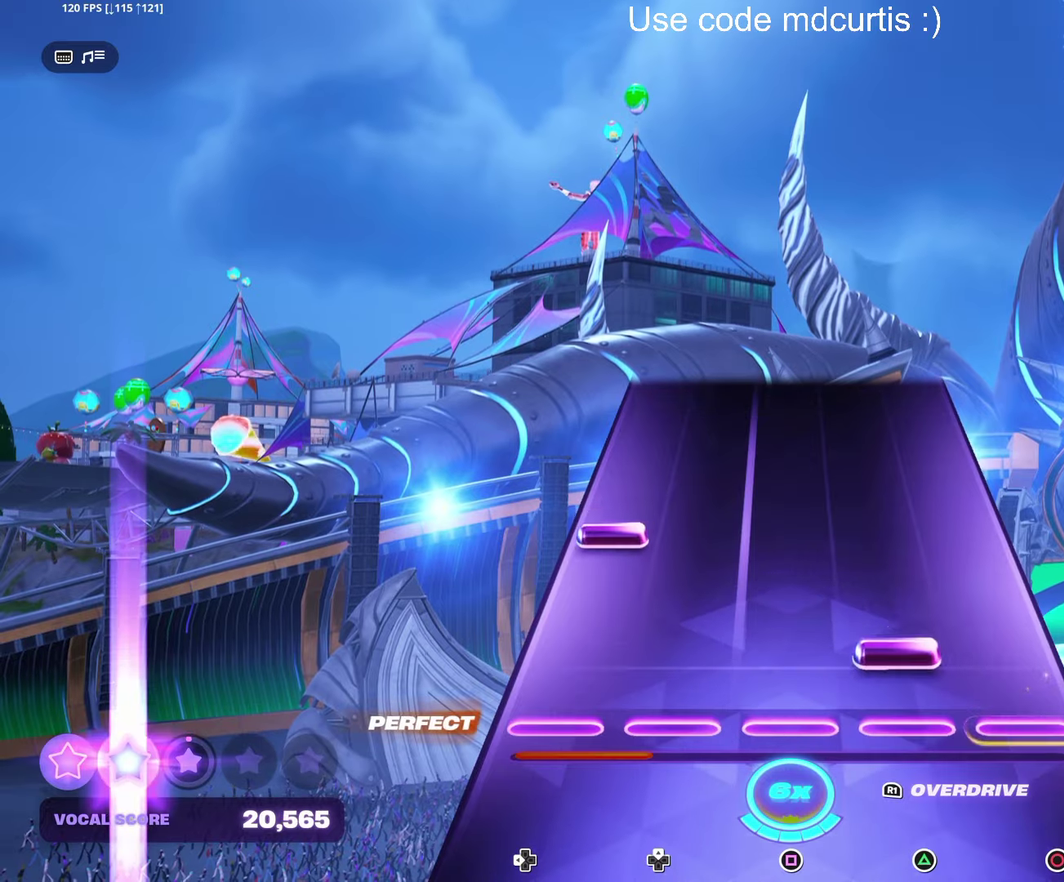
{"buttons": [], "events": [[84, "R1", "down"], [150, "R1", "up"], [217, "DPAD_LEFT", "down"], [334, "DPAD_LEFT", "up"]]}
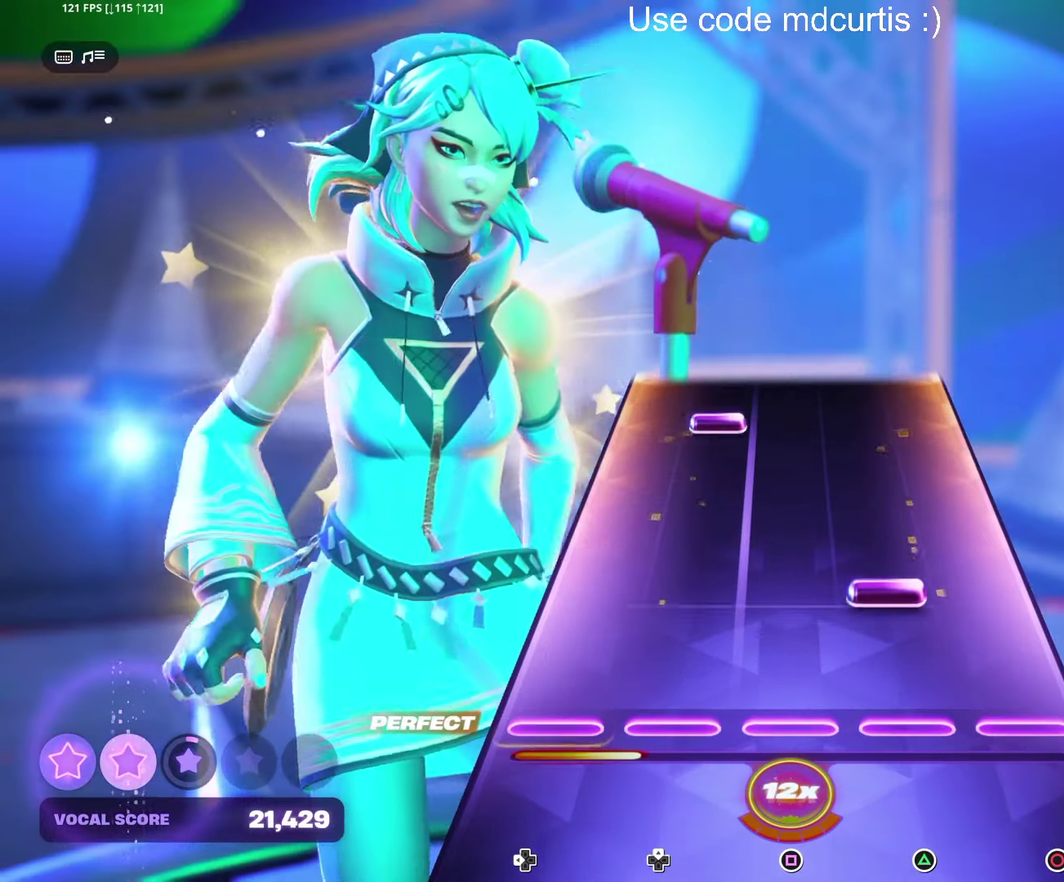
{"buttons": [], "events": [[134, "TRIANGLE", "down"], [250, "TRIANGLE", "up"]]}
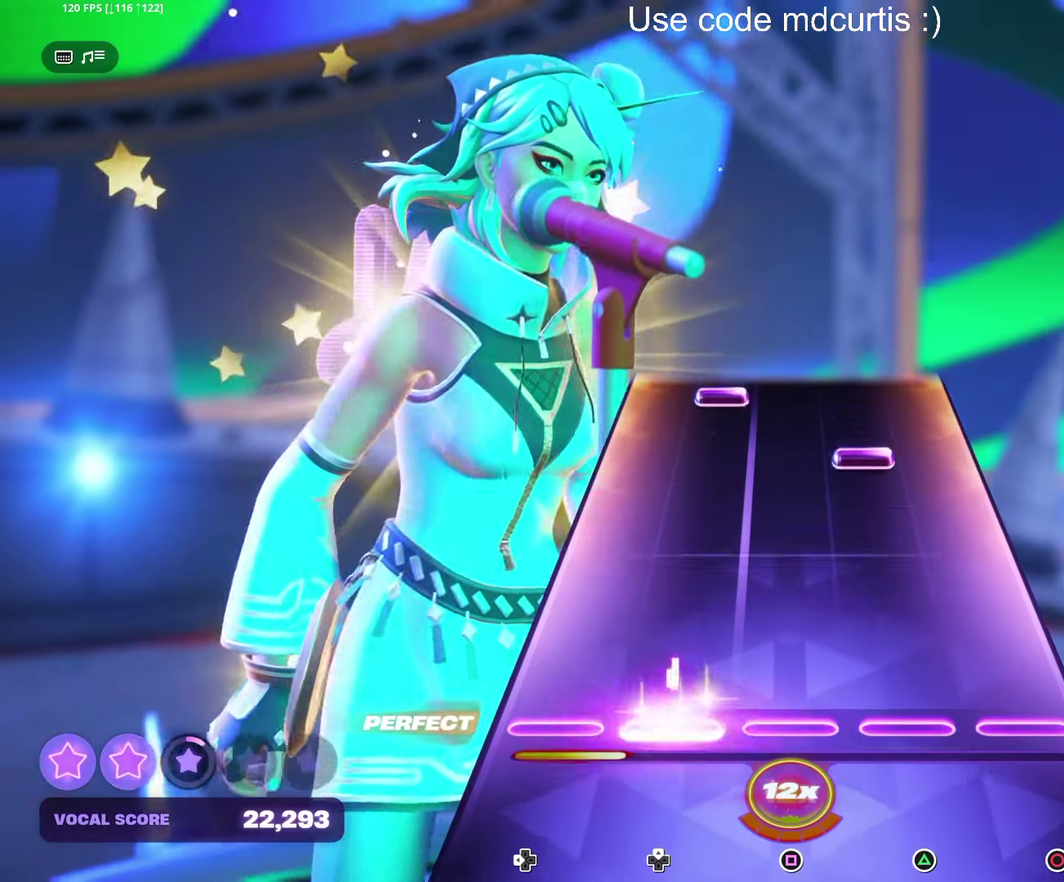
{"buttons": [], "events": [[367, "TRIANGLE", "down"], [450, "TRIANGLE", "up"]]}
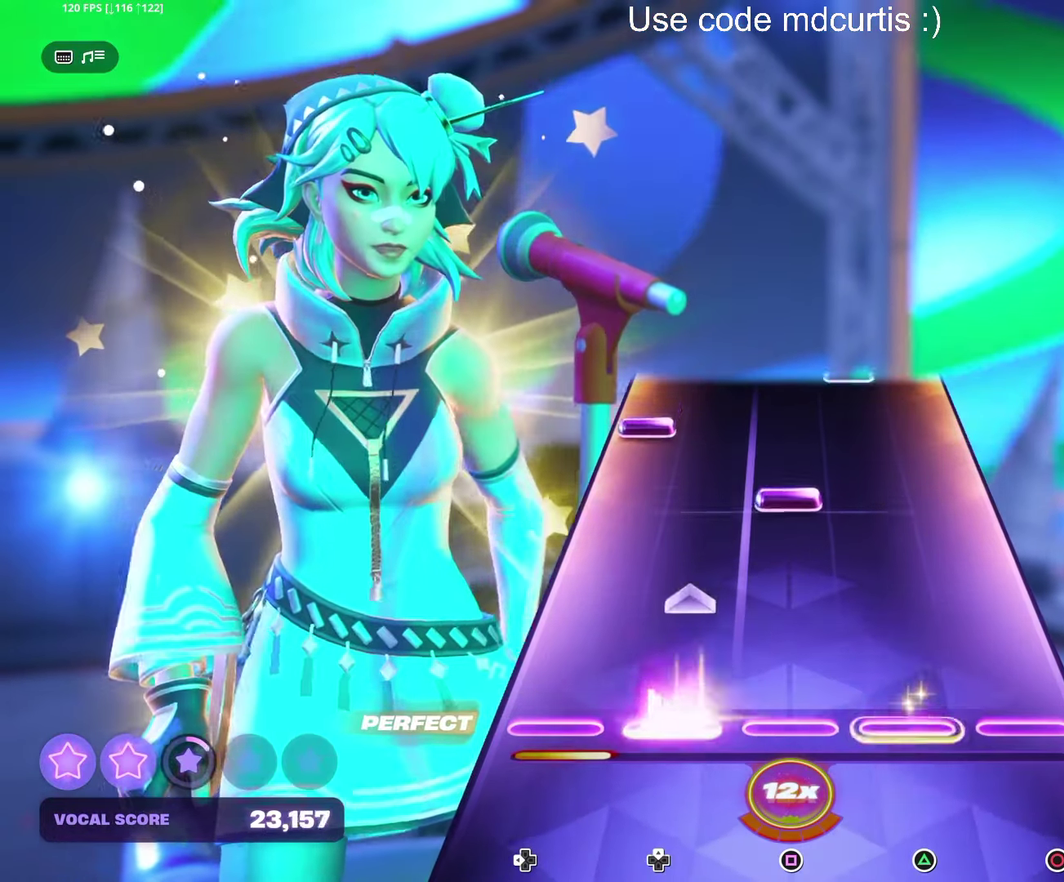
{"buttons": [], "events": [[284, "SQUARE", "down"], [384, "SQUARE", "up"], [417, "DPAD_LEFT", "down"], [500, "DPAD_LEFT", "up"]]}
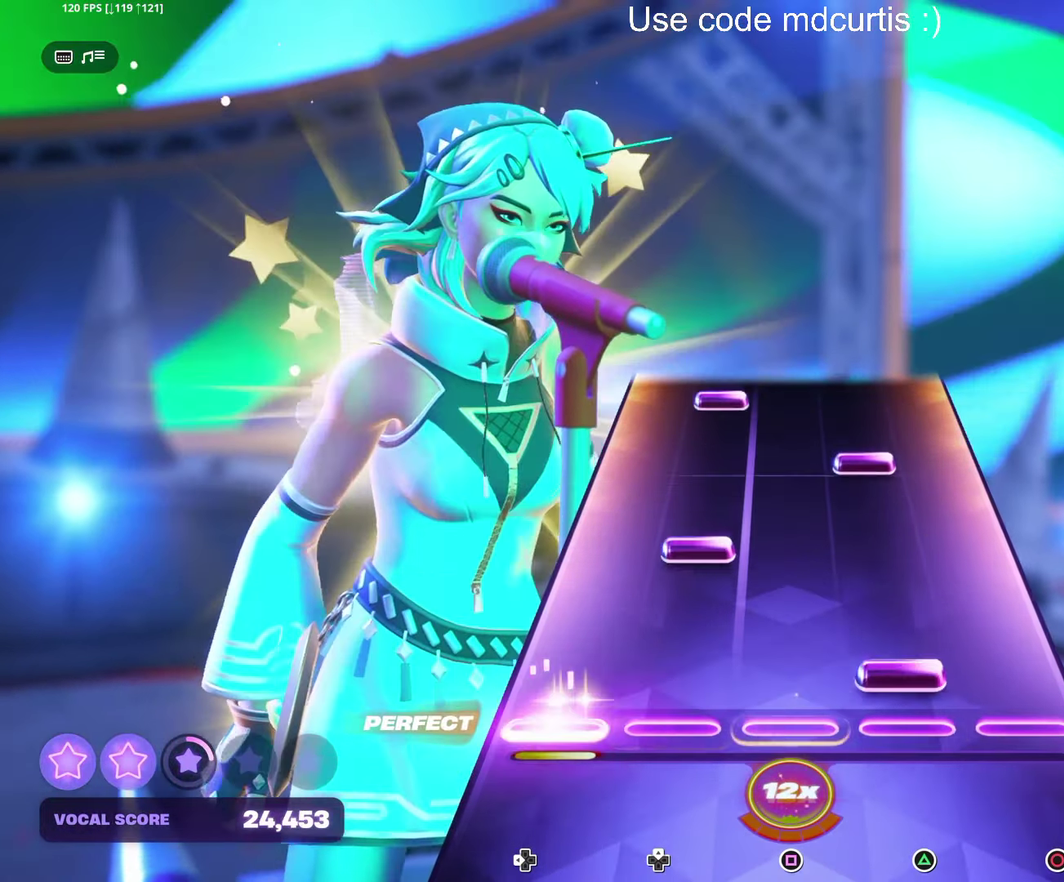
{"buttons": [], "events": [[67, "TRIANGLE", "down"], [184, "TRIANGLE", "up"], [350, "TRIANGLE", "down"], [467, "TRIANGLE", "up"]]}
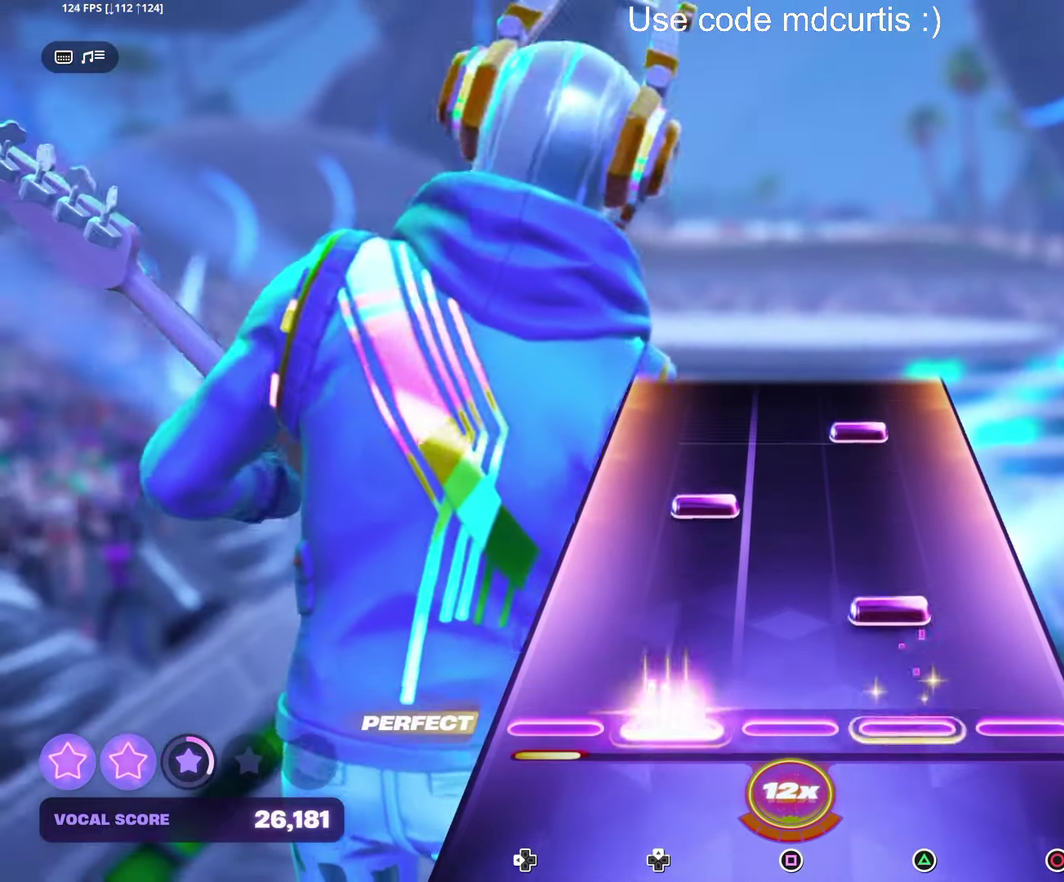
{"buttons": ["TRIANGLE"], "events": [[134, "TRIANGLE", "down"], [250, "TRIANGLE", "up"], [417, "TRIANGLE", "down"]]}
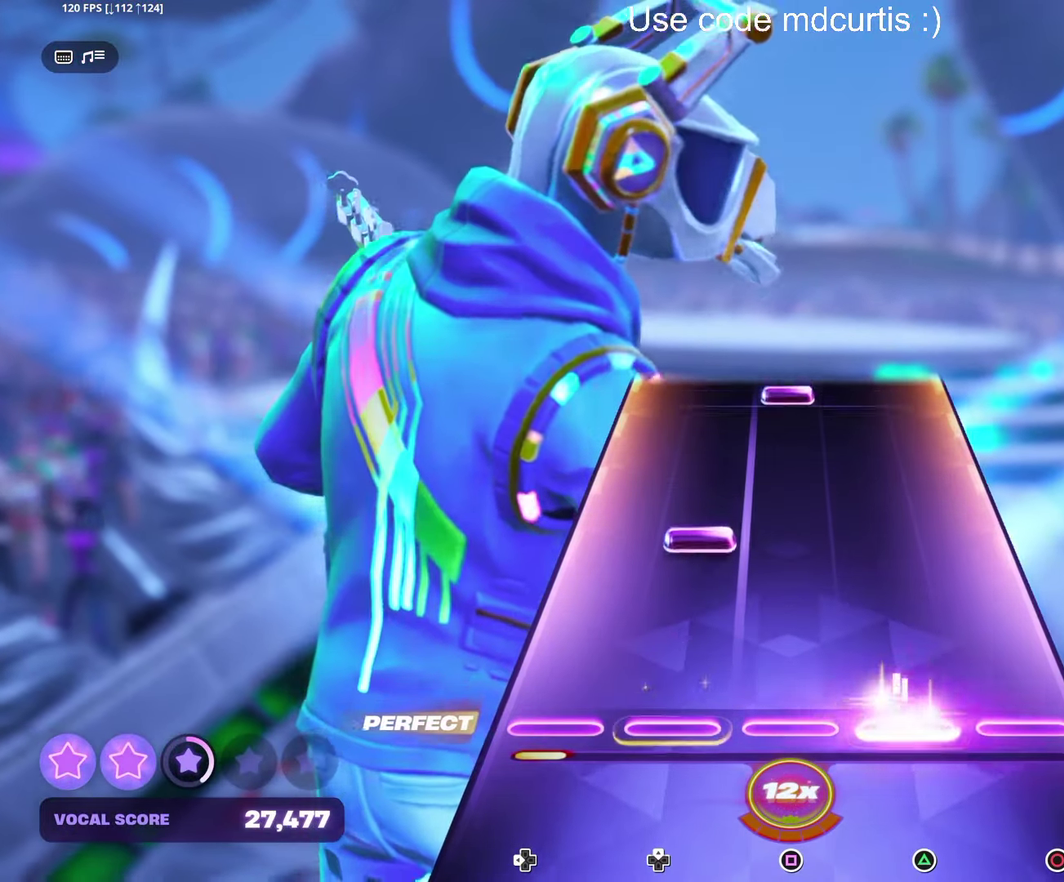
{"buttons": ["SQUARE"], "events": [[34, "TRIANGLE", "up"], [467, "SQUARE", "down"]]}
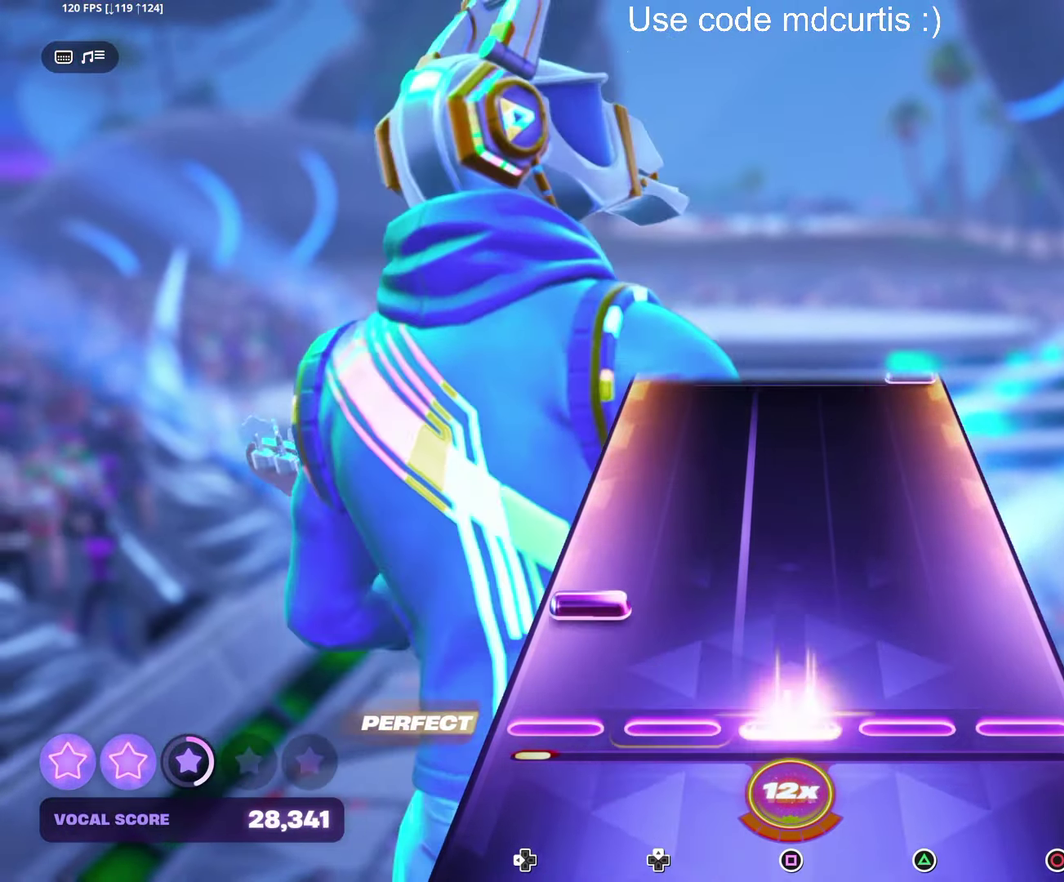
{"buttons": [], "events": [[67, "SQUARE", "up"], [100, "DPAD_LEFT", "down"], [200, "DPAD_LEFT", "up"]]}
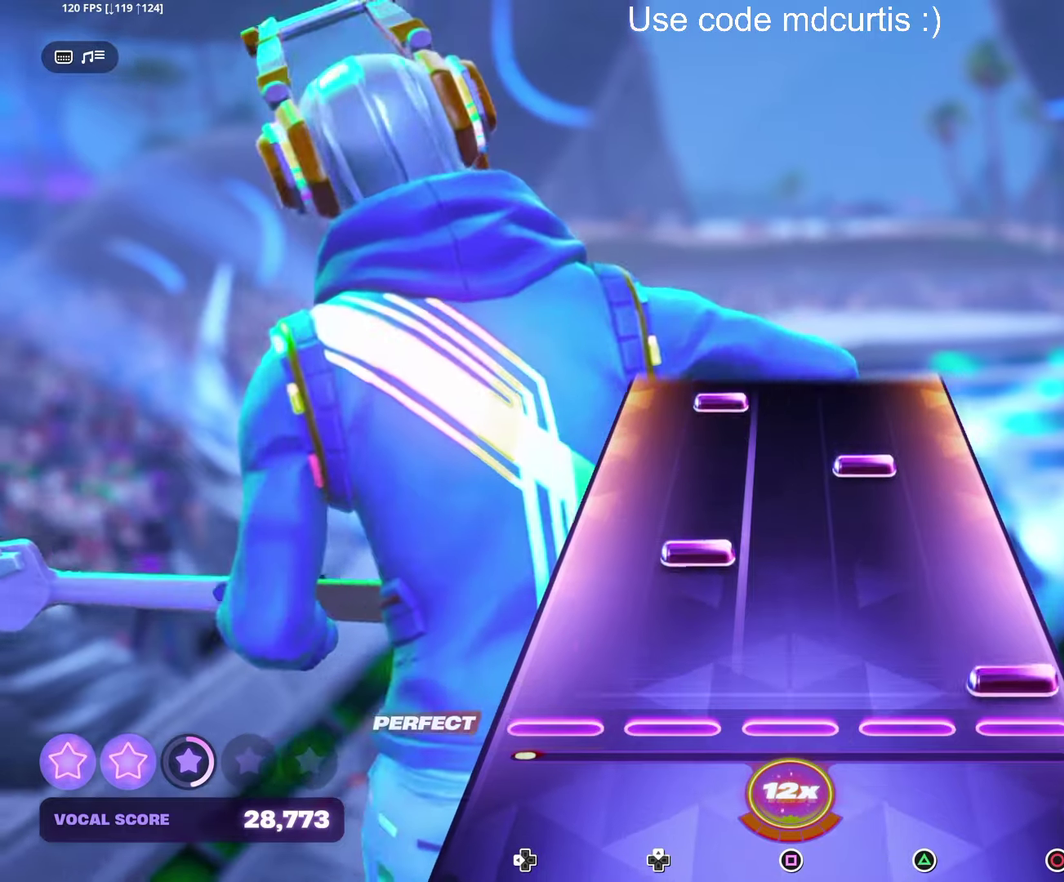
{"buttons": [], "events": [[33, "CIRCLE", "down"], [133, "CIRCLE", "up"], [316, "TRIANGLE", "down"], [433, "TRIANGLE", "up"]]}
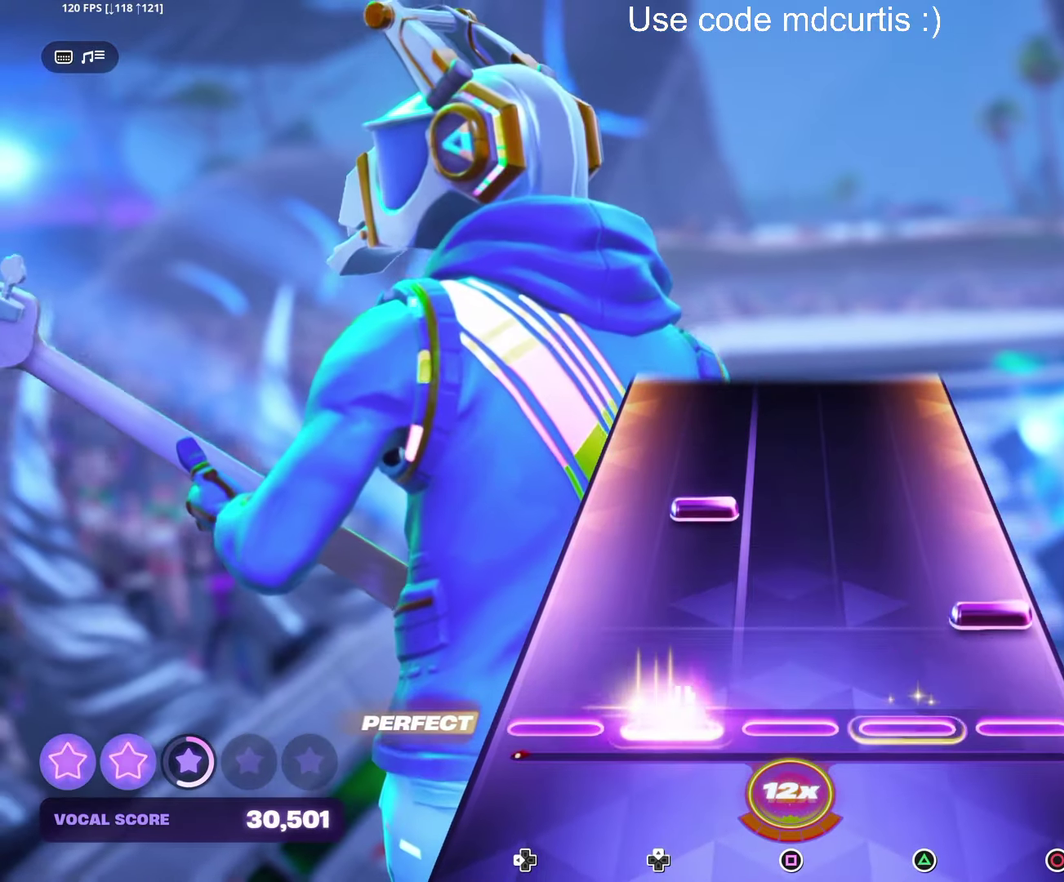
{"buttons": [], "events": [[83, "CIRCLE", "down"], [183, "CIRCLE", "up"]]}
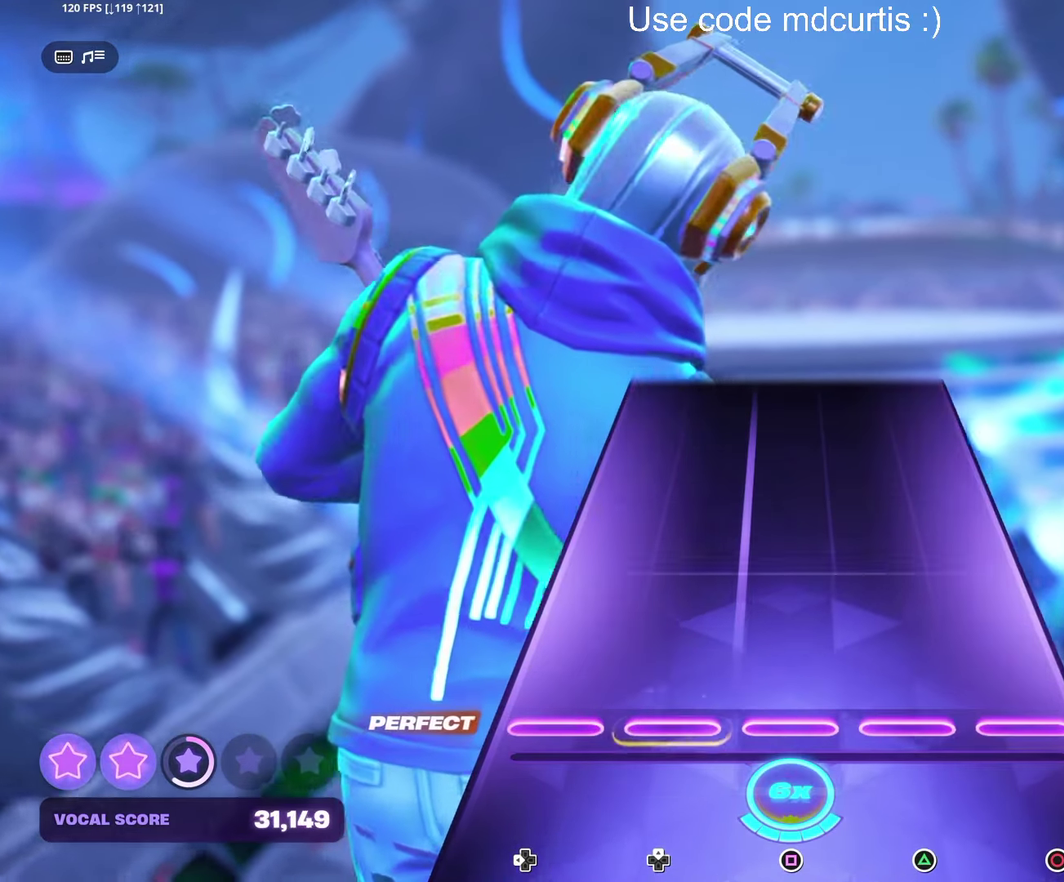
{"buttons": [], "events": []}
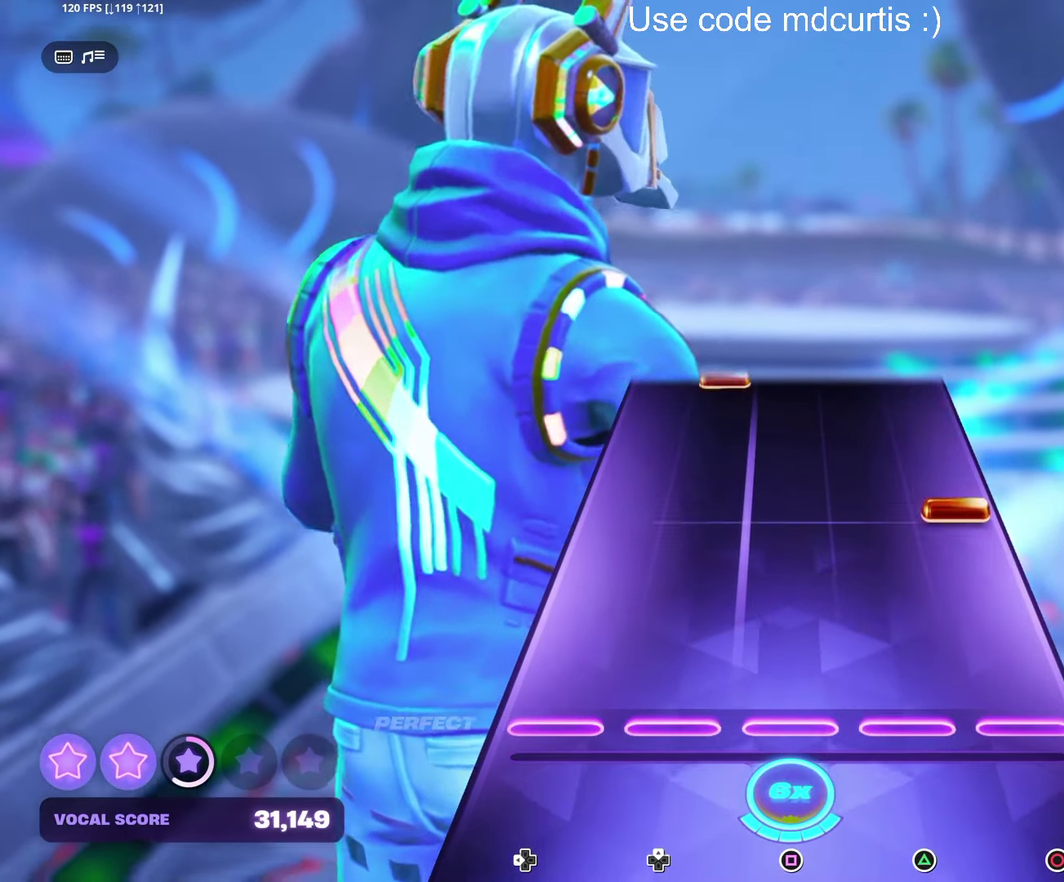
{"buttons": [], "events": [[233, "CIRCLE", "down"], [333, "CIRCLE", "up"]]}
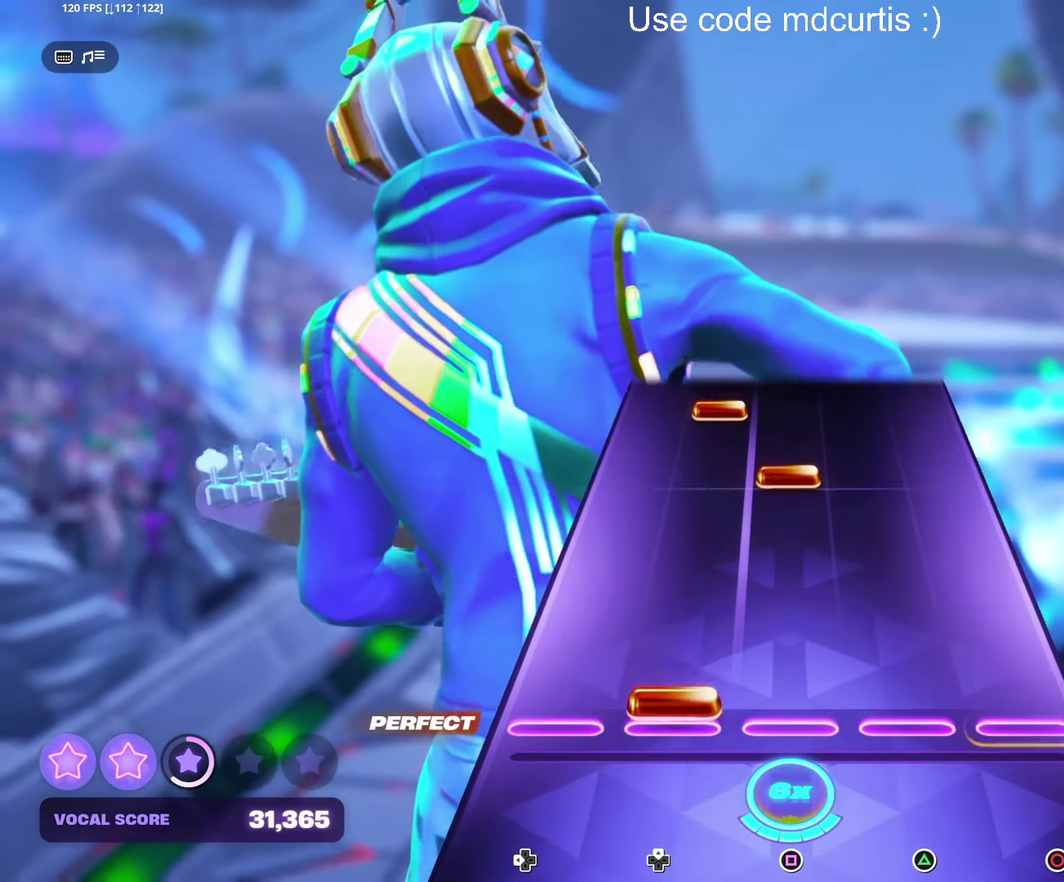
{"buttons": [], "events": [[316, "SQUARE", "down"], [433, "SQUARE", "up"]]}
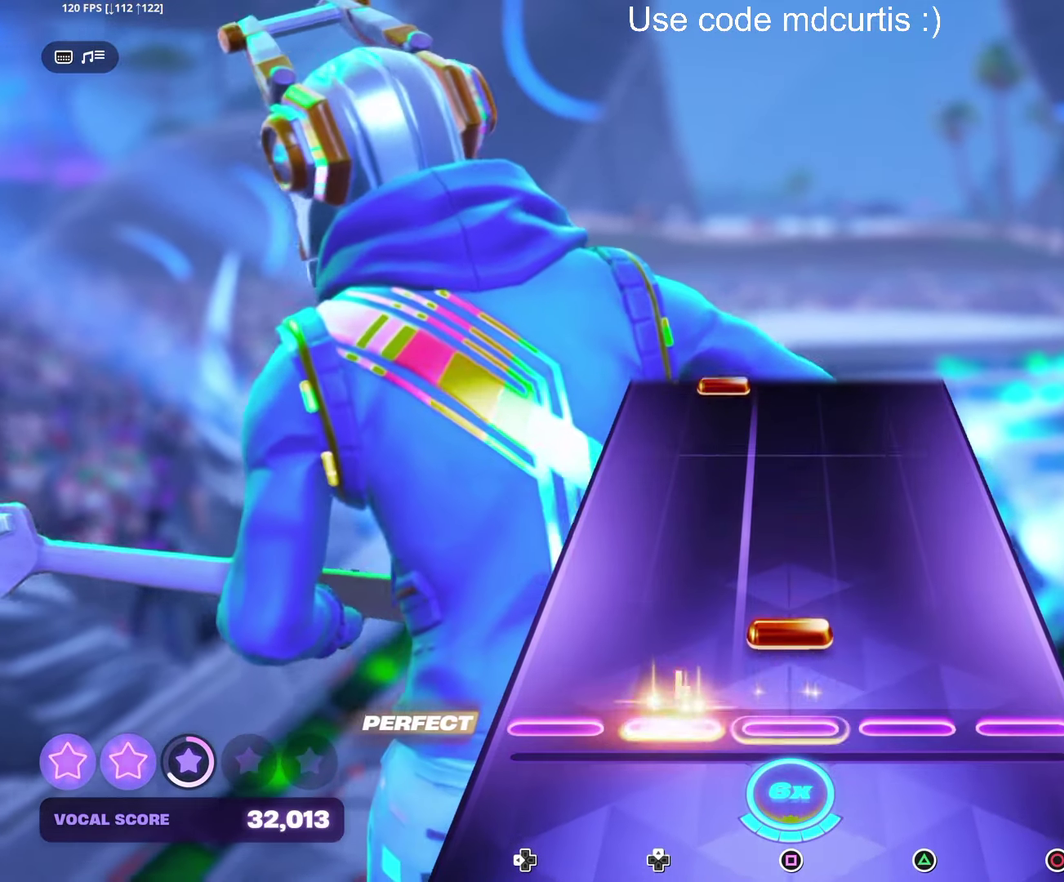
{"buttons": [], "events": [[66, "SQUARE", "down"], [183, "SQUARE", "up"]]}
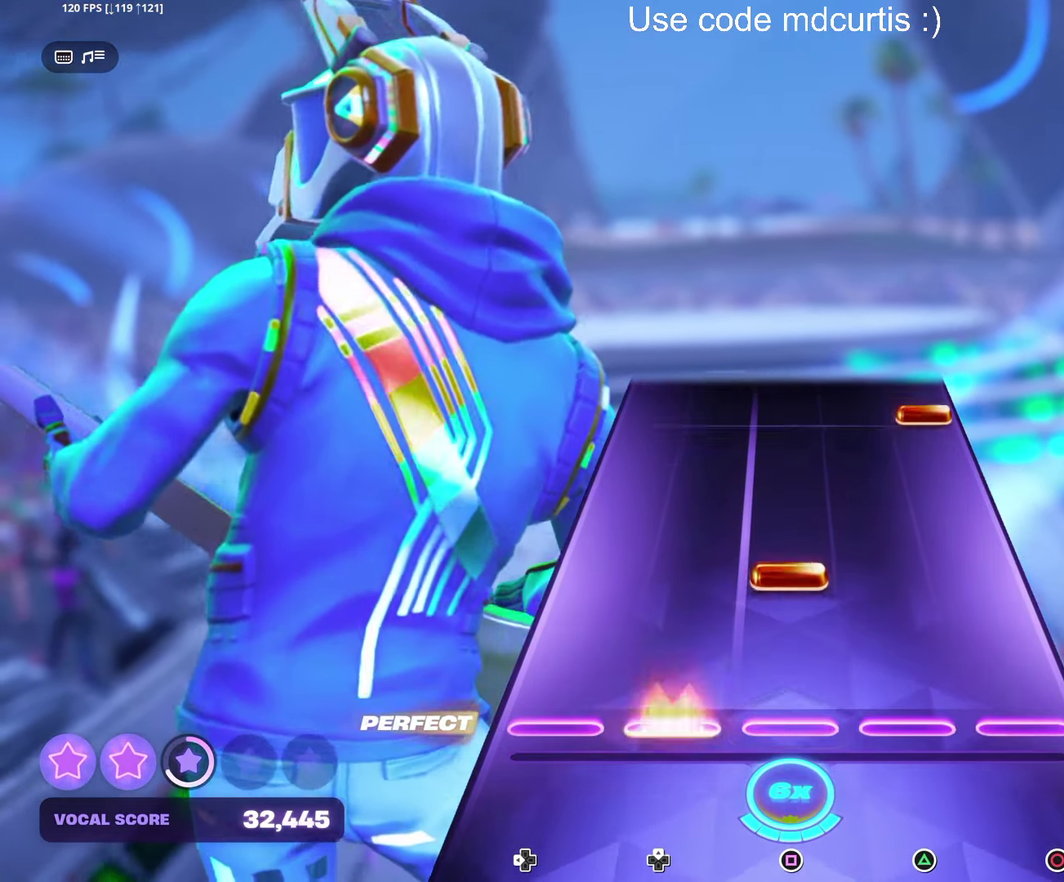
{"buttons": ["CIRCLE"], "events": [[133, "SQUARE", "down"], [250, "SQUARE", "up"], [450, "CIRCLE", "down"]]}
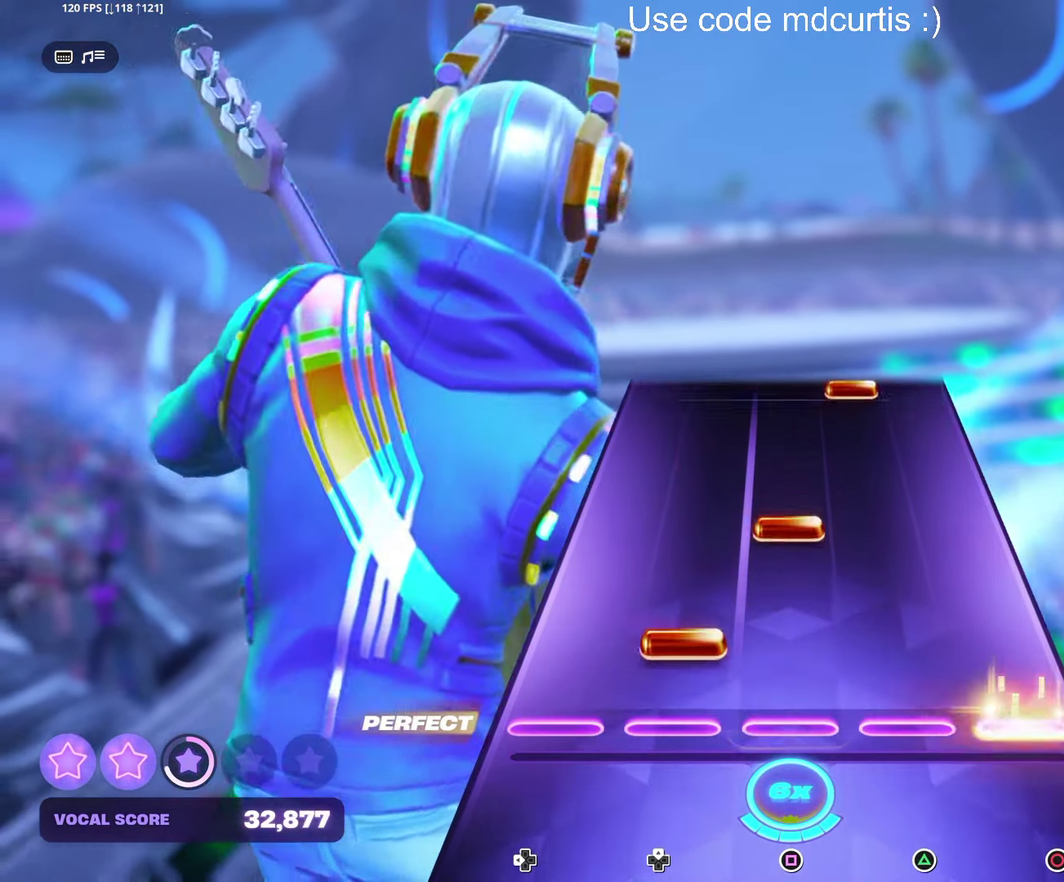
{"buttons": ["TRIANGLE"], "events": [[50, "CIRCLE", "up"], [216, "SQUARE", "down"], [316, "SQUARE", "up"], [500, "TRIANGLE", "down"]]}
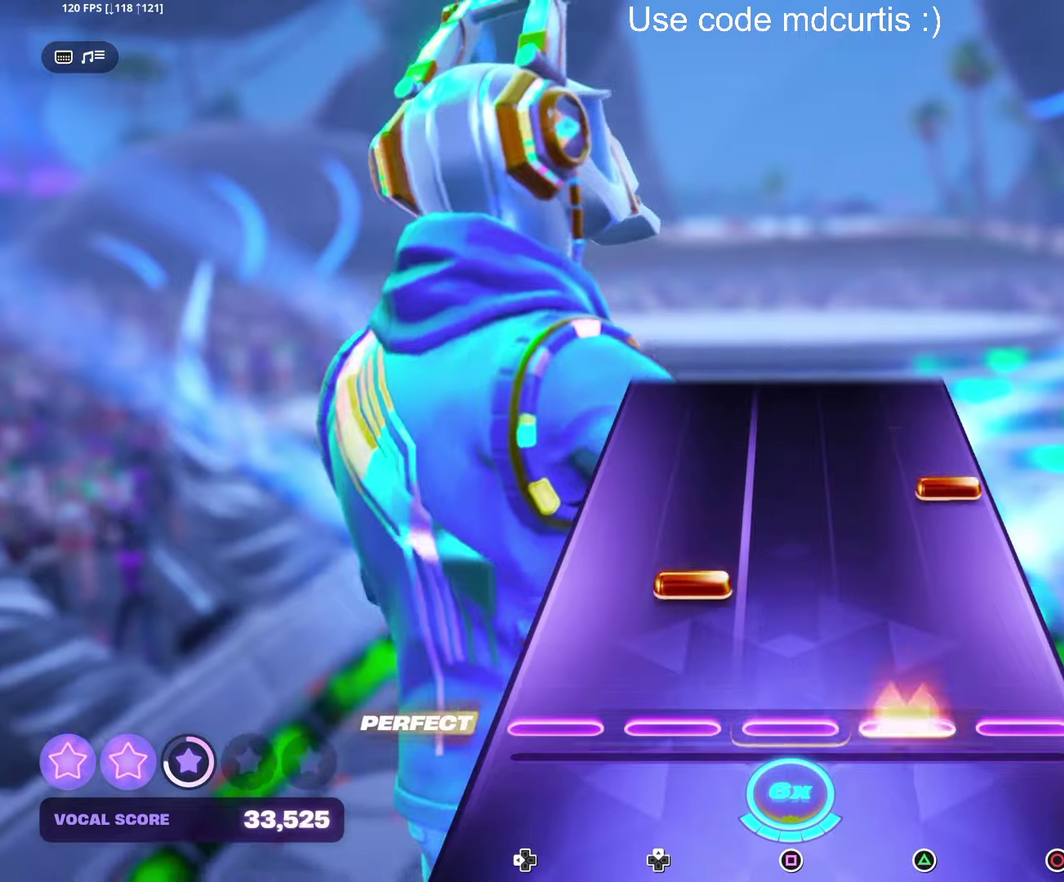
{"buttons": [], "events": [[100, "TRIANGLE", "up"], [283, "CIRCLE", "down"], [383, "CIRCLE", "up"]]}